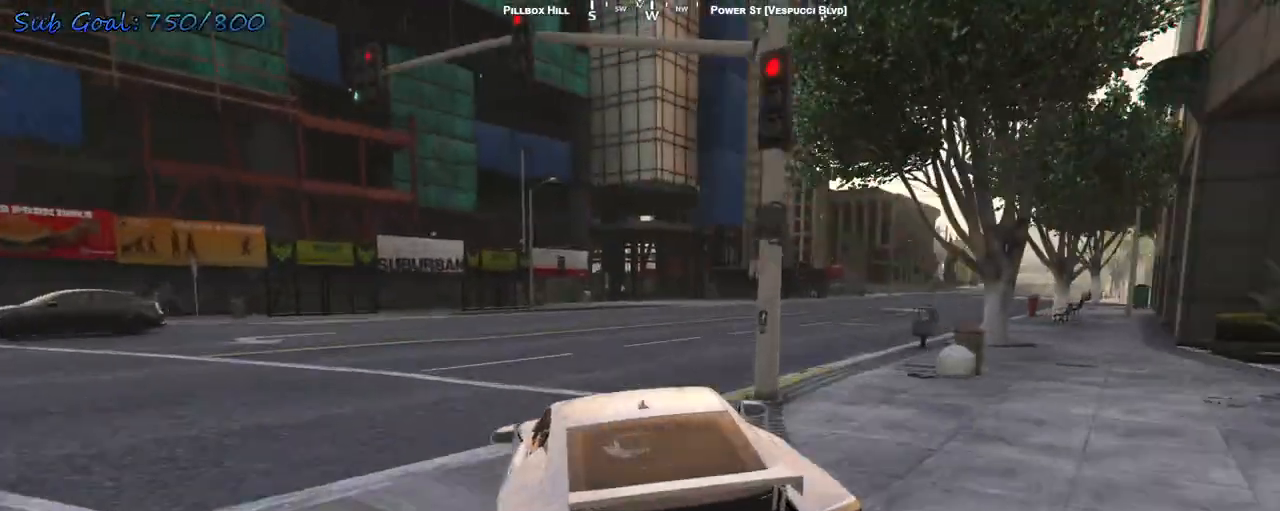
Gameplay with keyboard; each line is a JSON object with the keys held at the frame after it. "events" lists presses ("down") and releases ("up") of "a", "d", "s" and "w" between this image and that frame as [ms after this image, input, new state], when the widget could be followed in between. No other keys are recorded. Mouse input is not recorded.
{"keys": ["d", "w"], "events": [[33, "d", "up"], [100, "d", "down"], [200, "d", "up"], [267, "d", "down"], [367, "d", "up"], [467, "d", "down"]]}
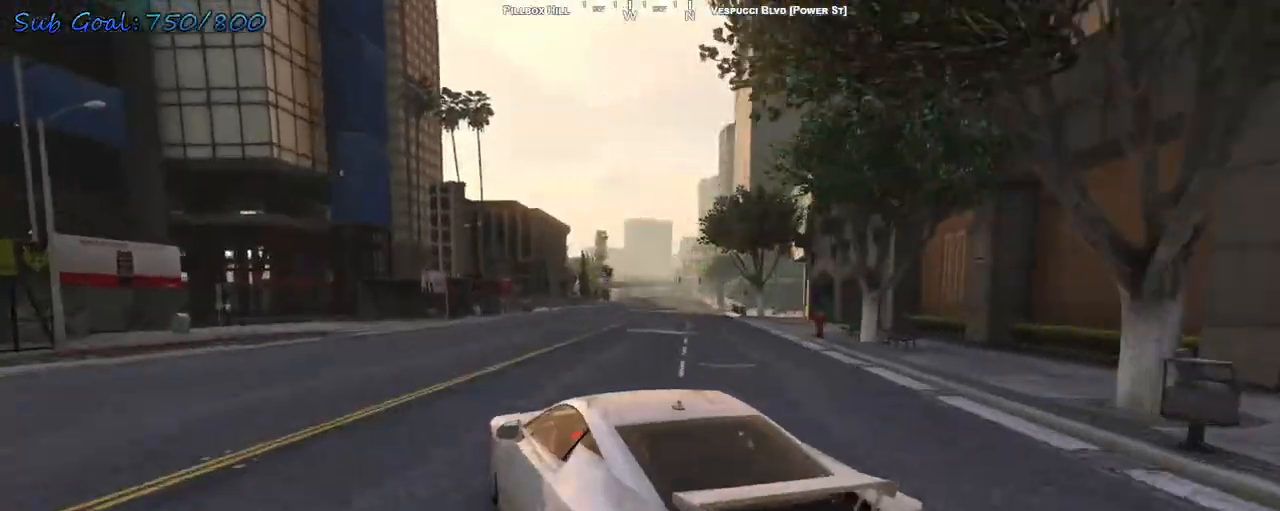
{"keys": ["w"], "events": [[67, "d", "up"], [167, "d", "down"], [233, "d", "up"], [333, "d", "down"], [433, "d", "up"]]}
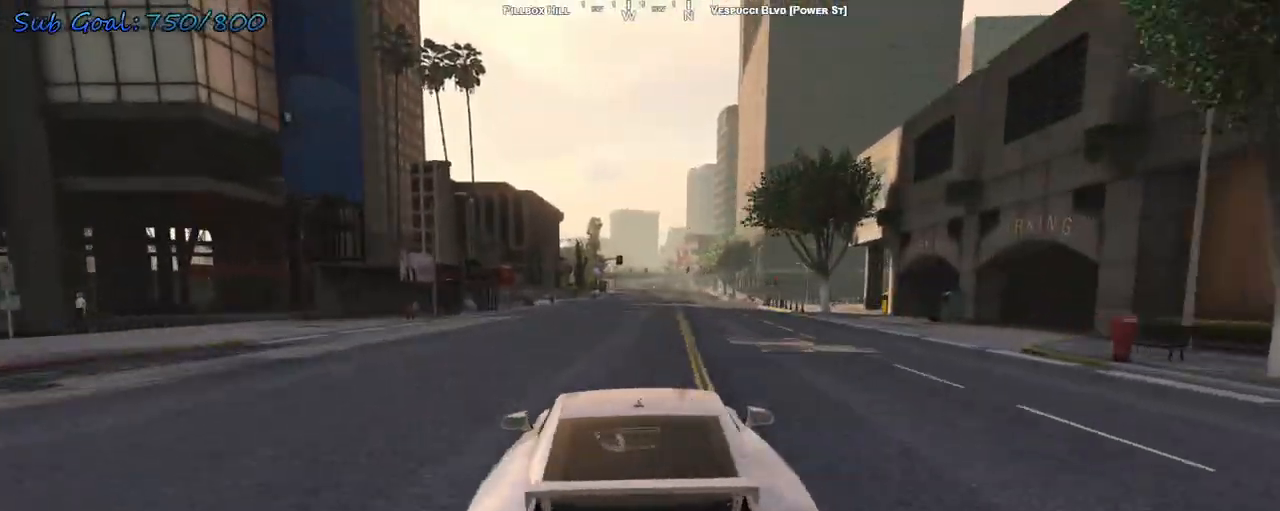
{"keys": ["w"], "events": [[33, "d", "down"], [67, "a", "down"], [133, "d", "up"], [200, "a", "up"], [267, "d", "down"], [400, "d", "up"]]}
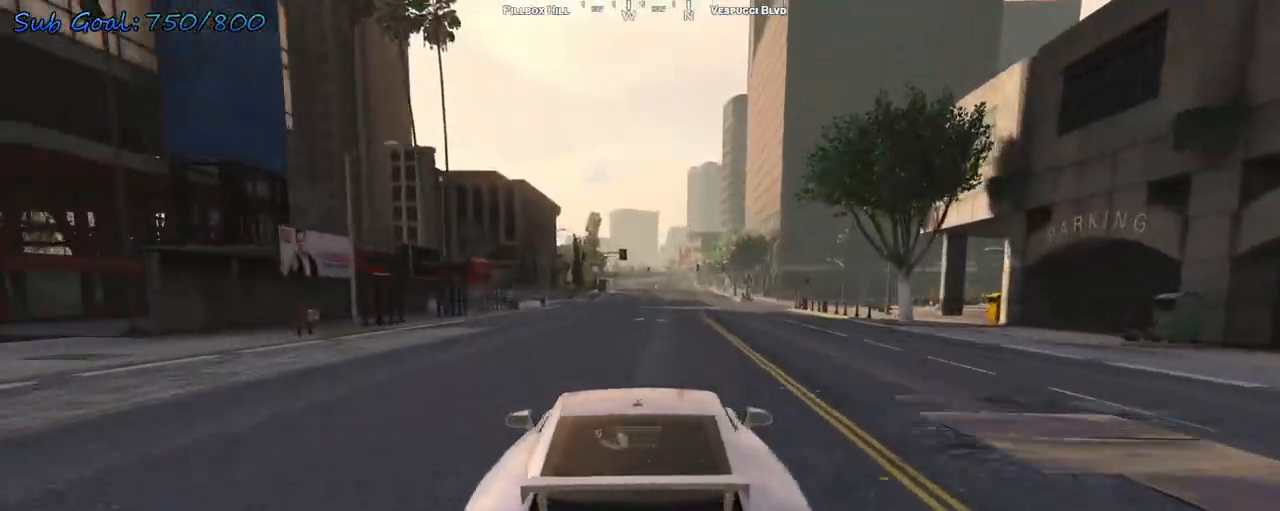
{"keys": ["w"], "events": []}
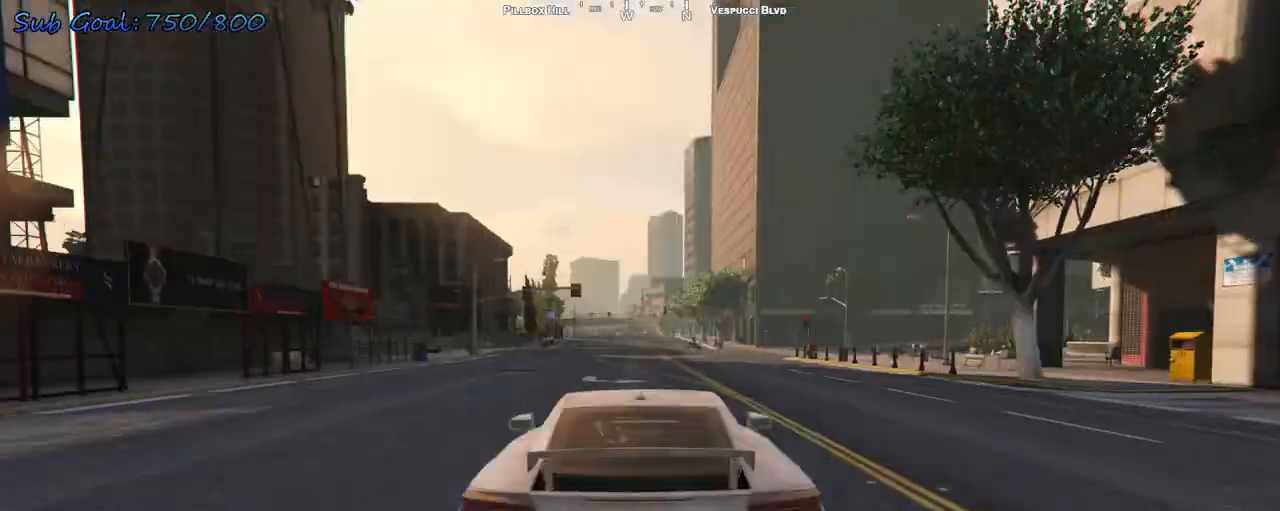
{"keys": ["w"], "events": [[133, "d", "down"], [333, "d", "up"]]}
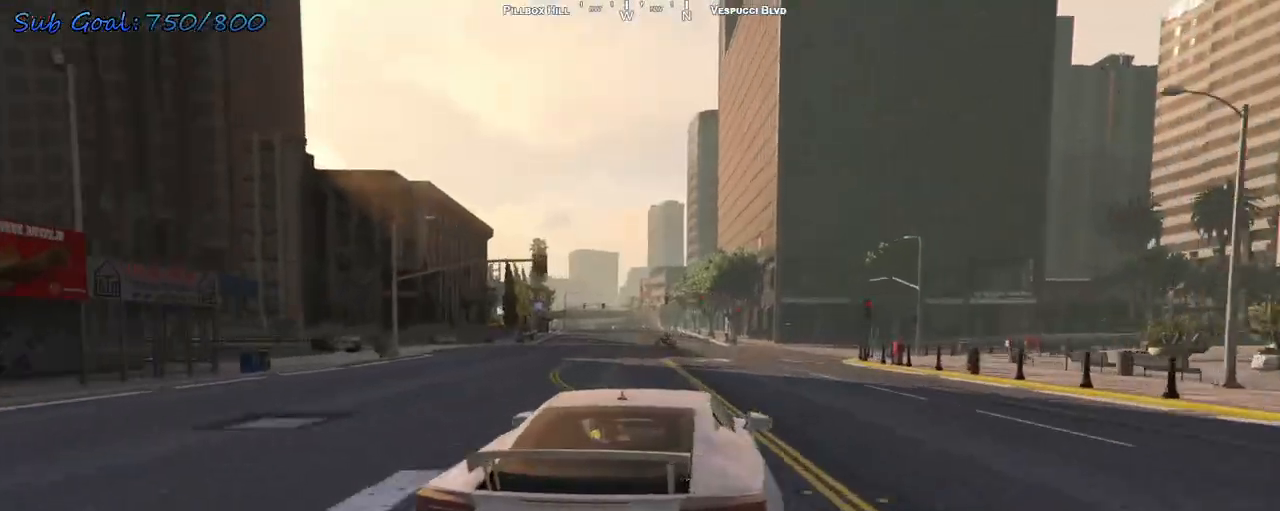
{"keys": ["w"], "events": [[200, "a", "down"], [333, "a", "up"]]}
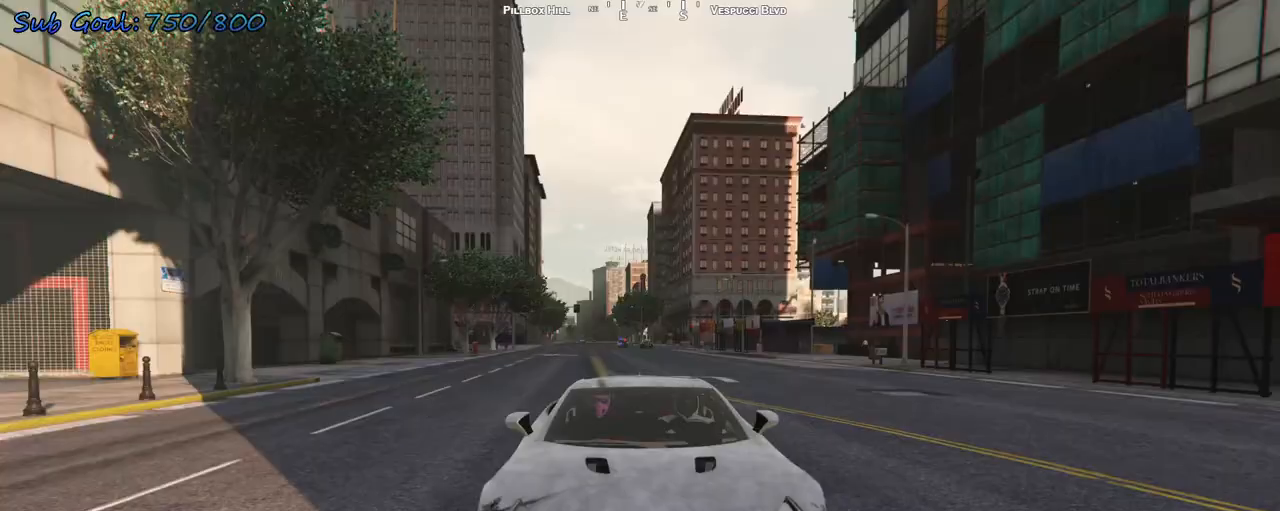
{"keys": ["w"], "events": []}
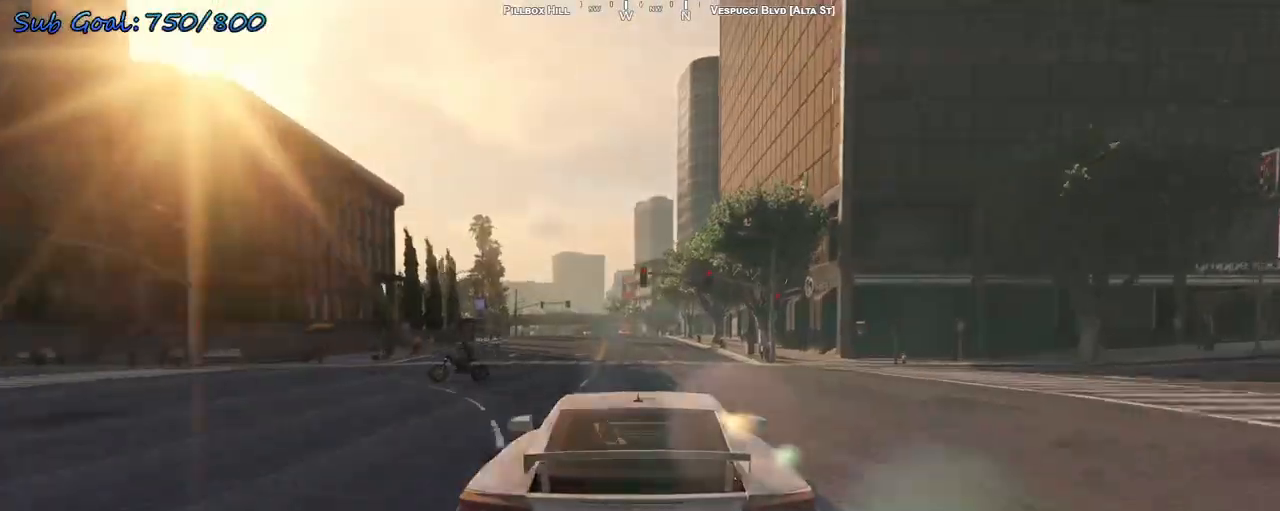
{"keys": ["w"], "events": [[300, "a", "down"], [467, "a", "up"]]}
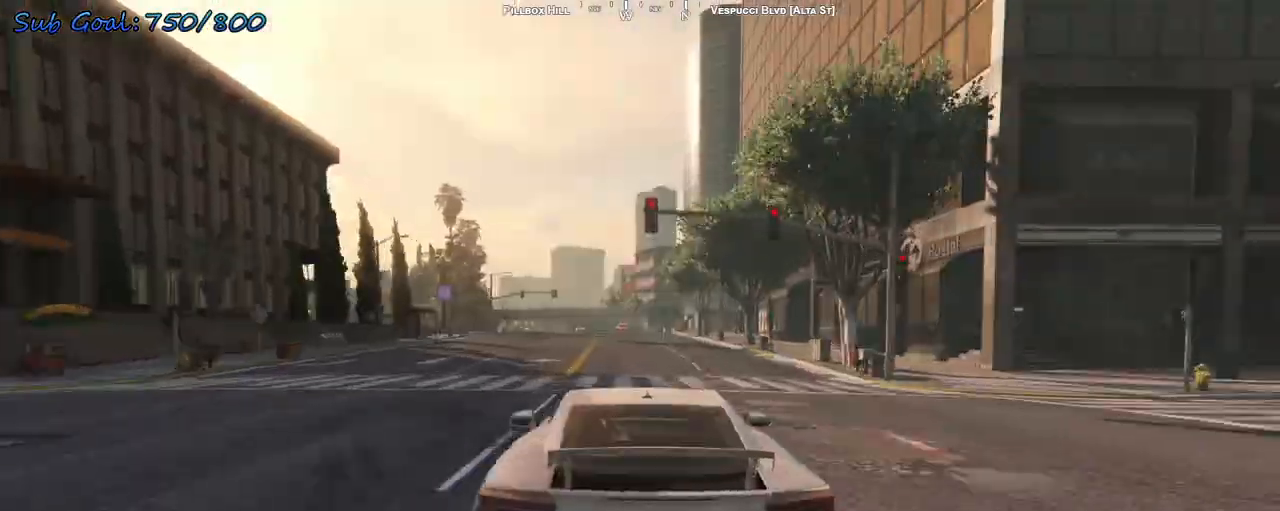
{"keys": ["w"], "events": []}
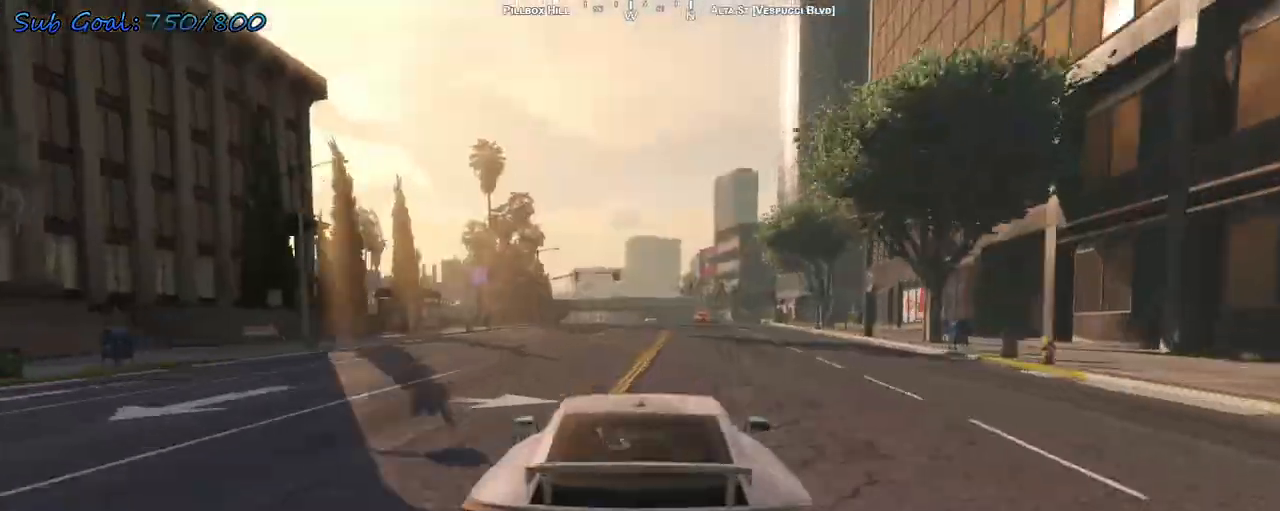
{"keys": ["a", "w"], "events": [[100, "d", "down"], [200, "d", "up"], [333, "a", "down"]]}
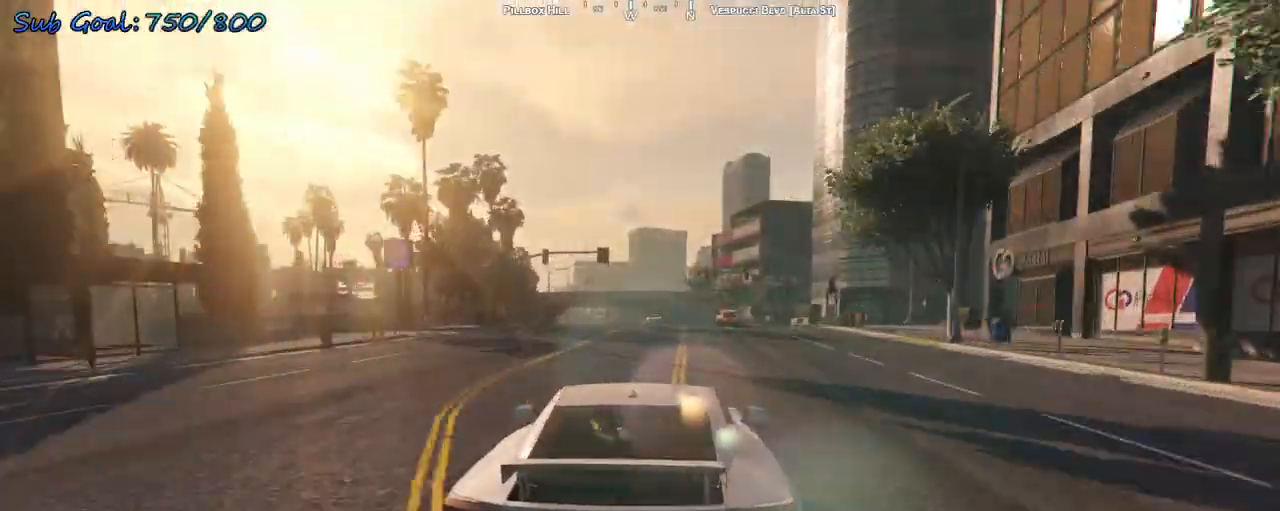
{"keys": ["w"], "events": [[67, "a", "up"], [167, "a", "down"], [267, "a", "up"], [367, "d", "down"], [500, "d", "up"]]}
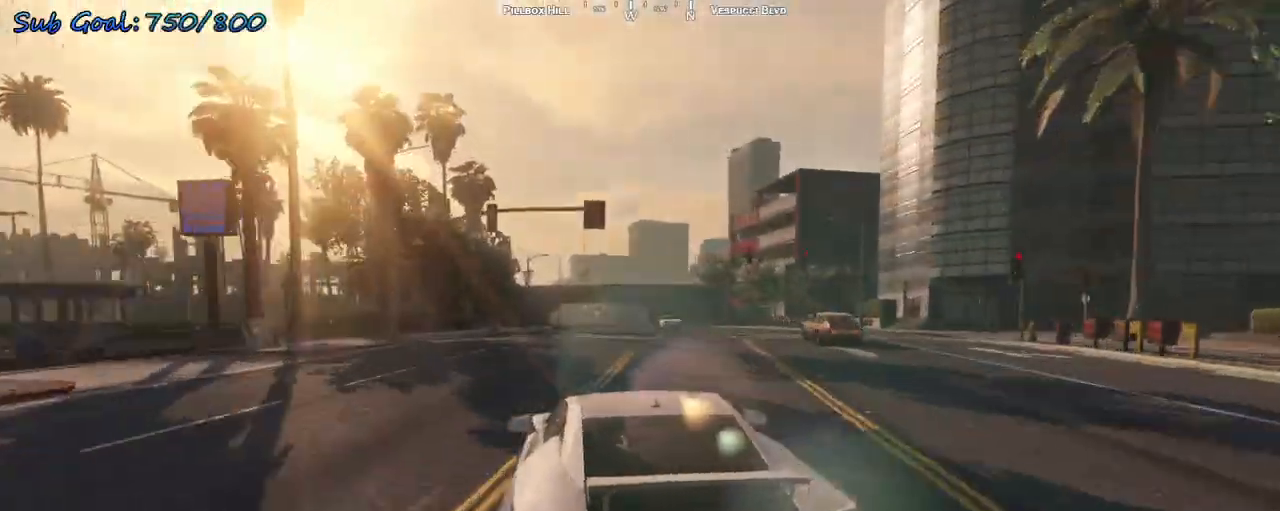
{"keys": ["w"], "events": []}
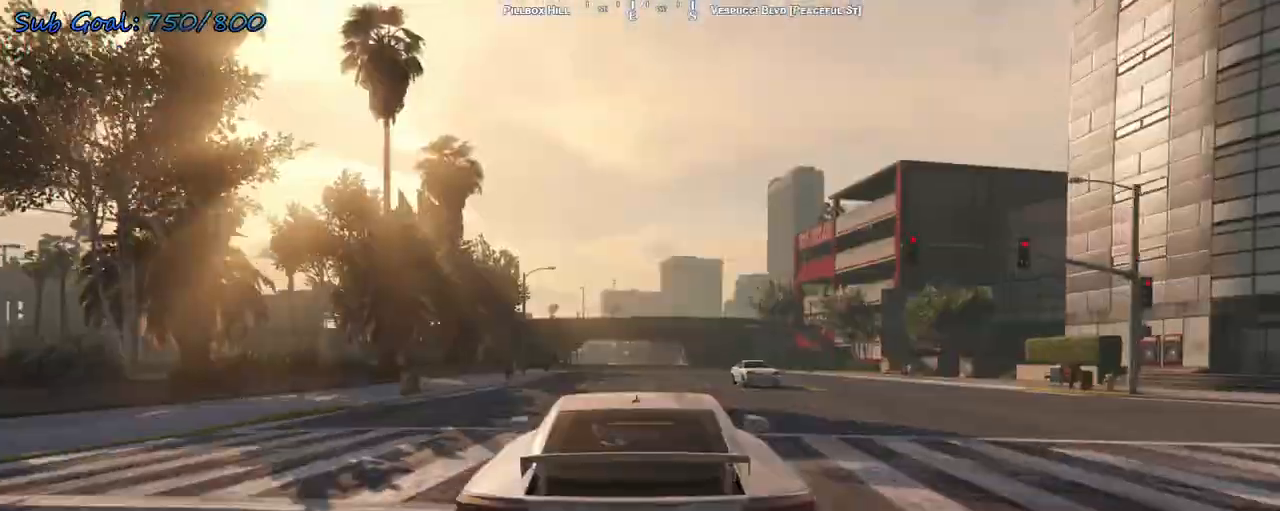
{"keys": ["w"], "events": [[133, "d", "down"], [233, "d", "up"]]}
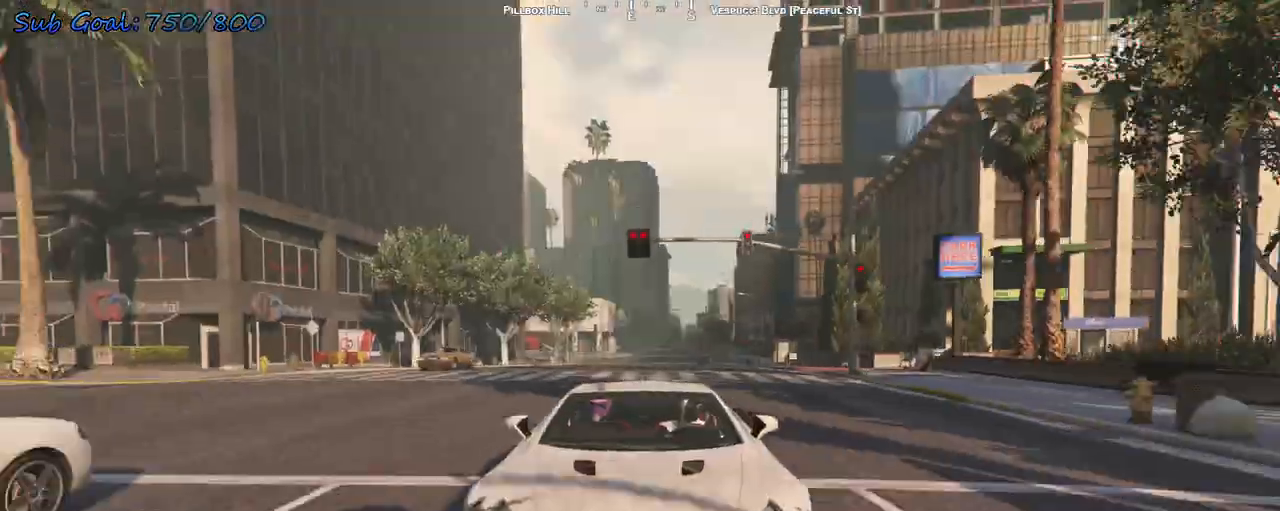
{"keys": ["w"], "events": [[300, "a", "down"], [333, "a", "up"]]}
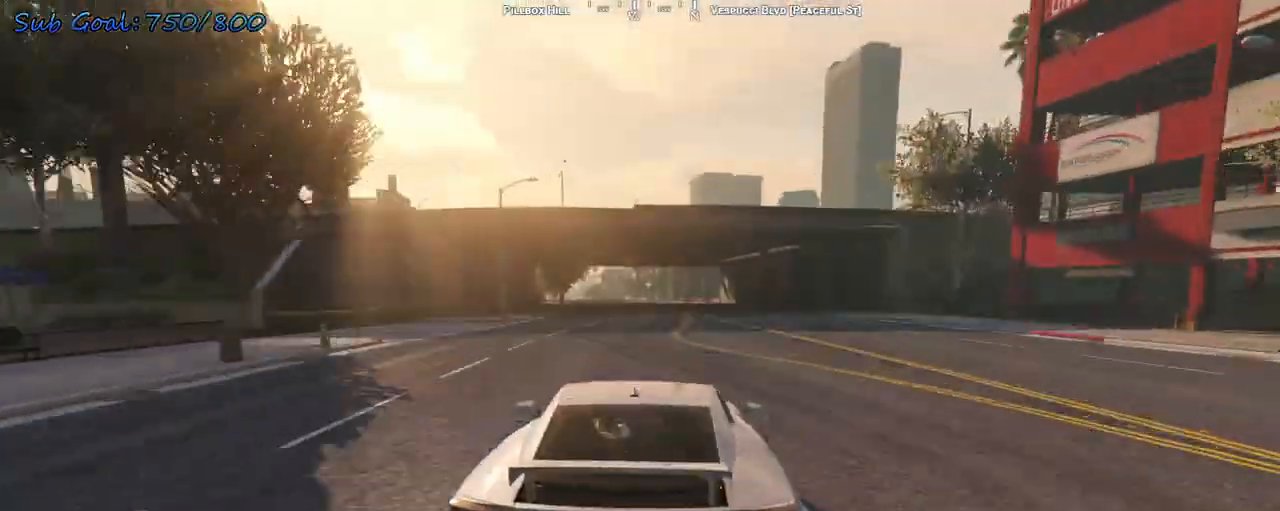
{"keys": ["w"], "events": []}
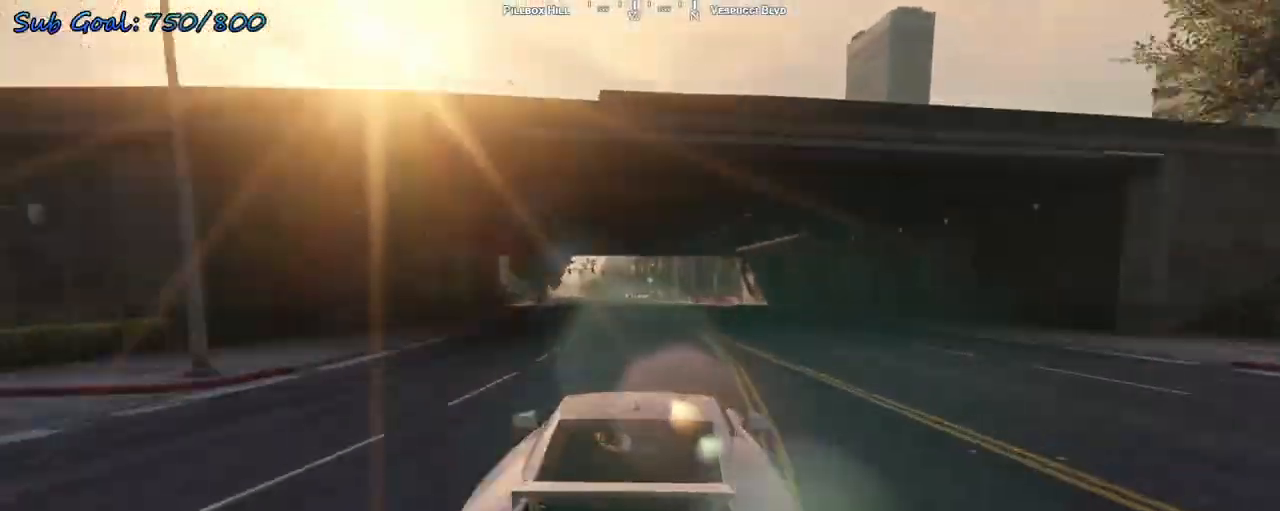
{"keys": ["a", "w"], "events": [[167, "a", "down"], [267, "a", "up"], [500, "a", "down"]]}
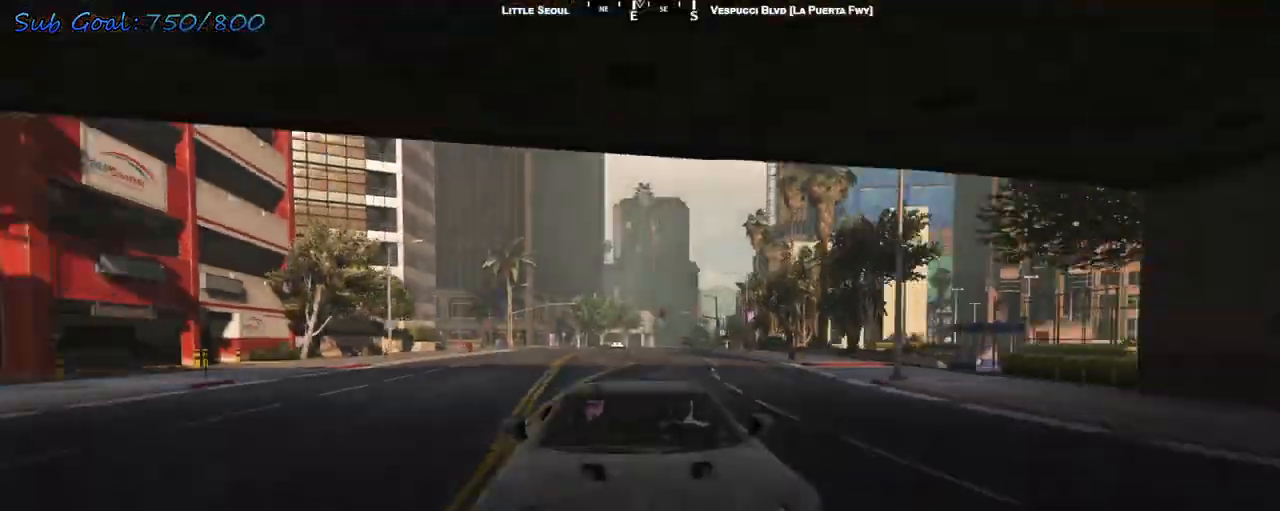
{"keys": ["w"], "events": [[100, "a", "up"]]}
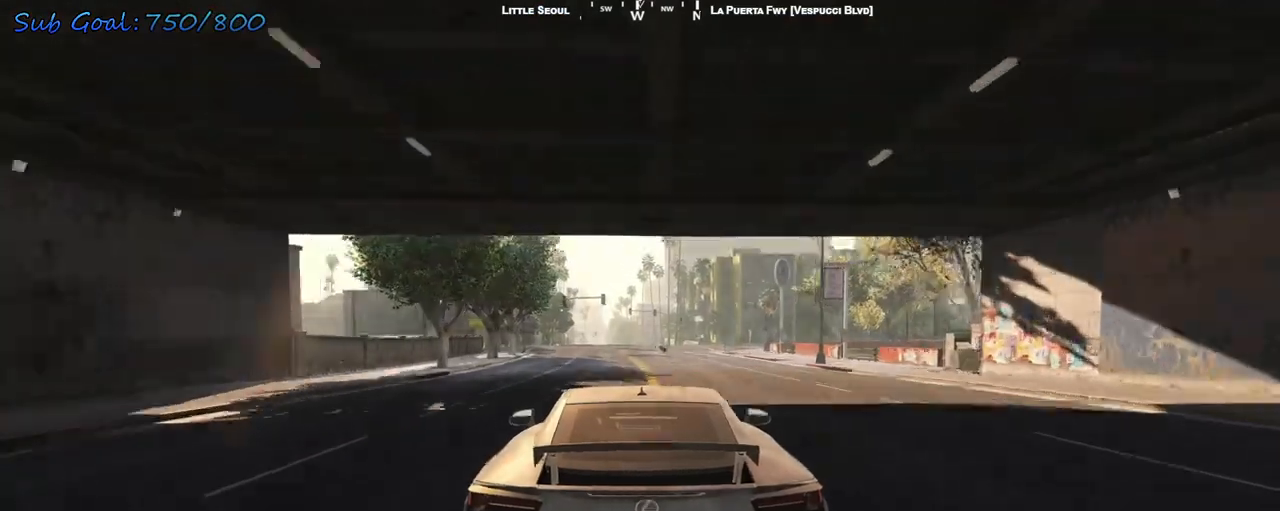
{"keys": ["w"], "events": [[400, "a", "down"], [433, "a", "up"]]}
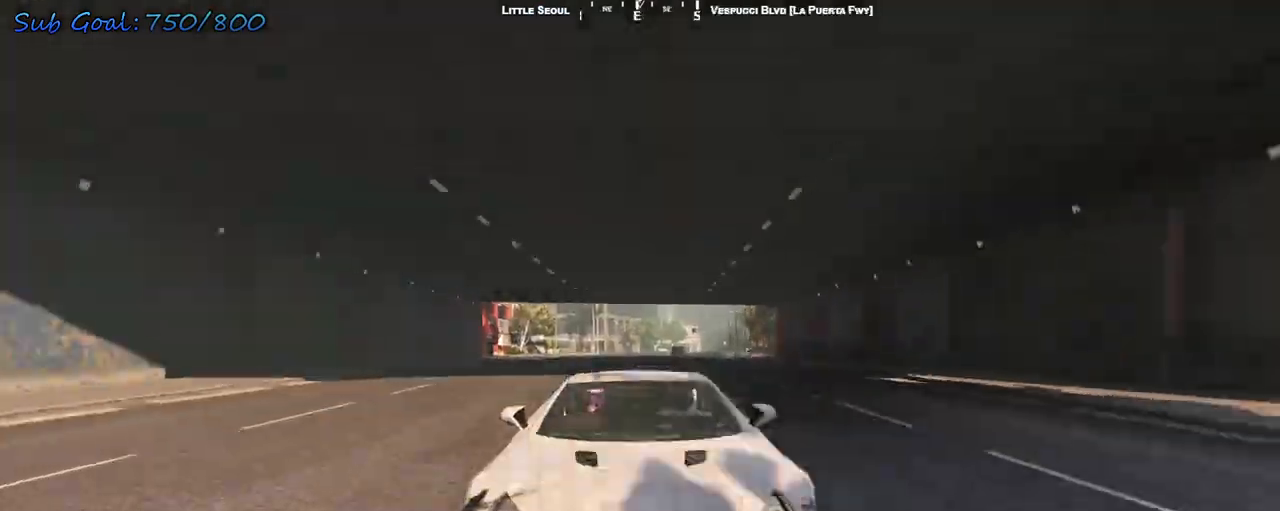
{"keys": ["w"], "events": []}
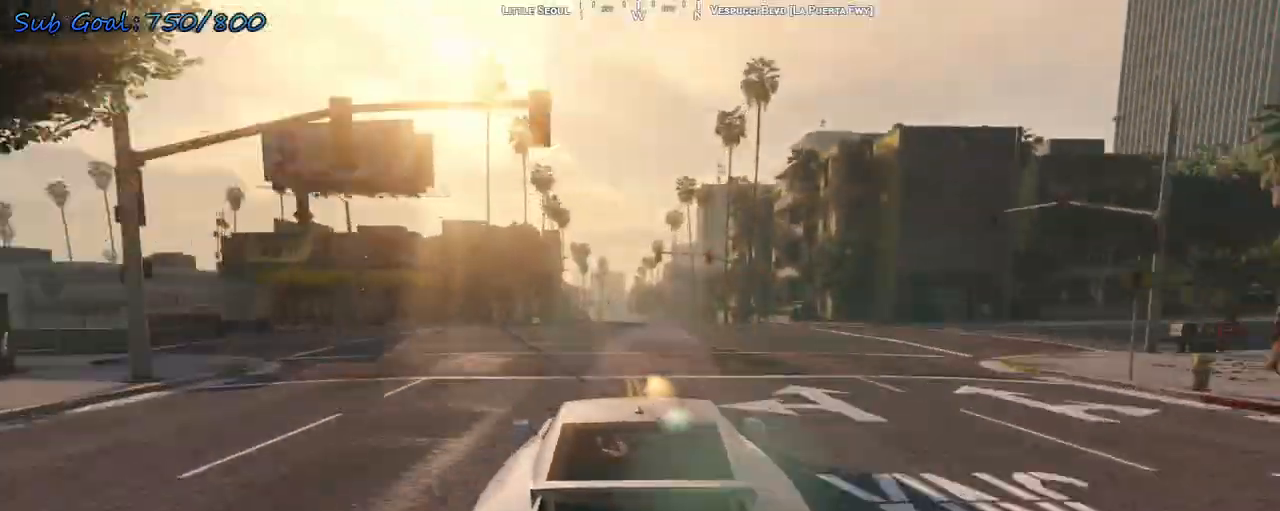
{"keys": ["w"], "events": []}
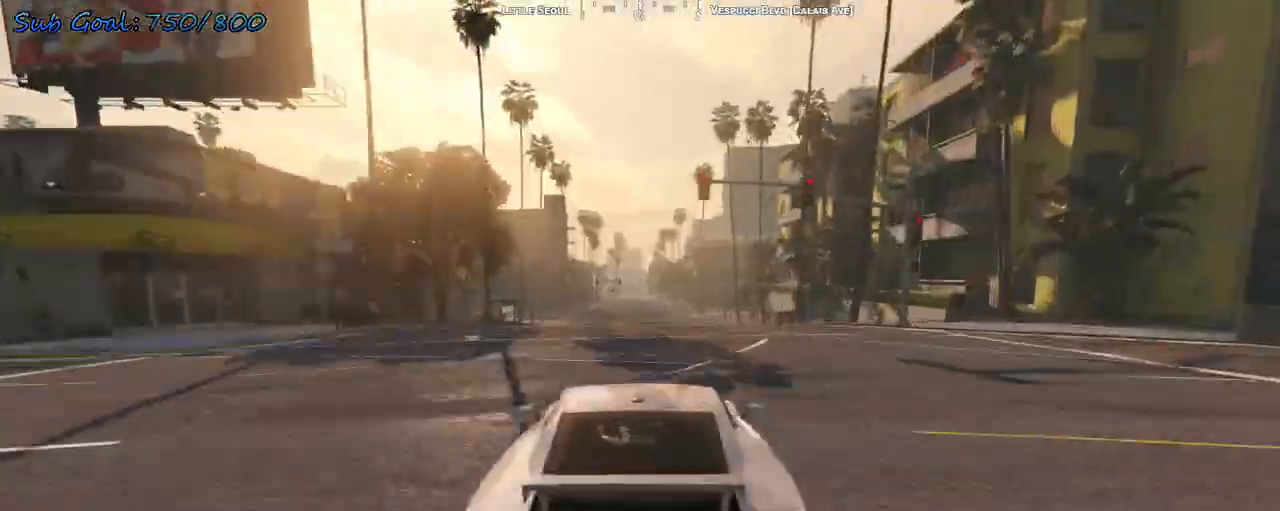
{"keys": ["w"], "events": []}
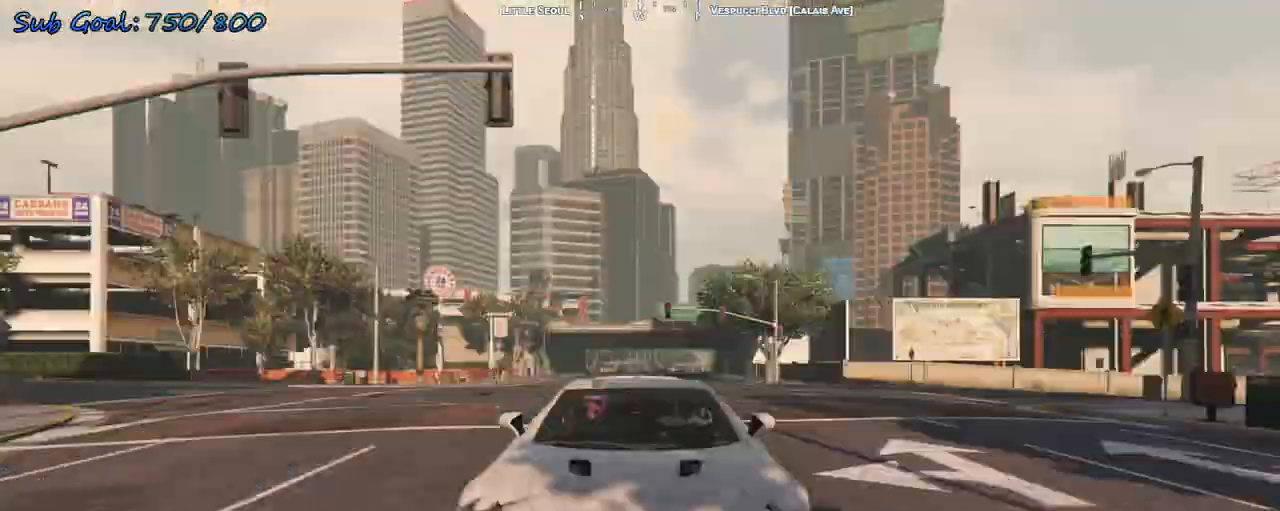
{"keys": ["w"], "events": []}
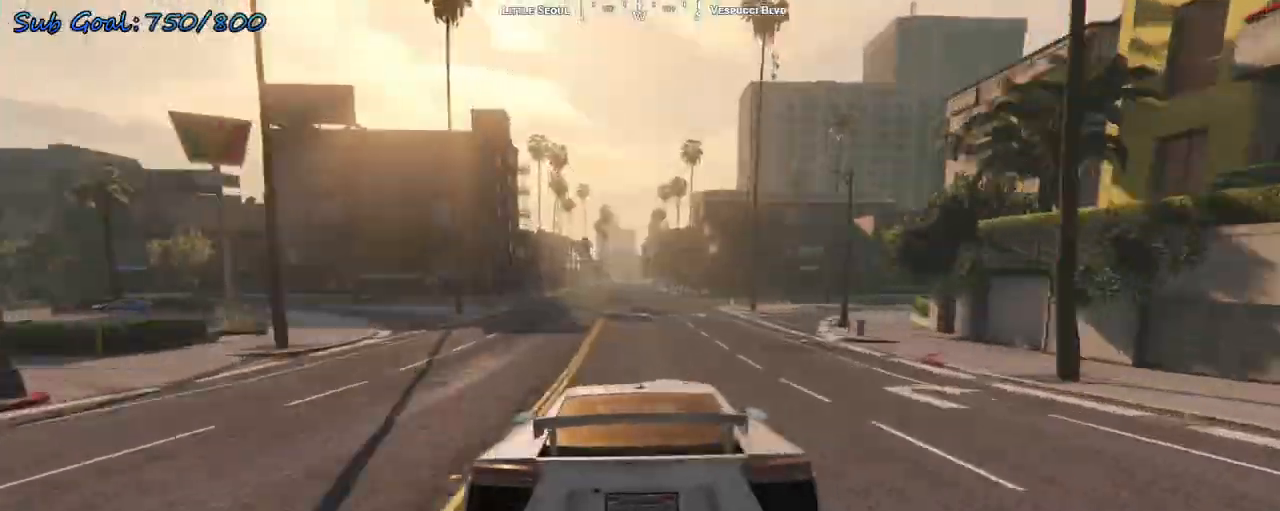
{"keys": ["w"], "events": []}
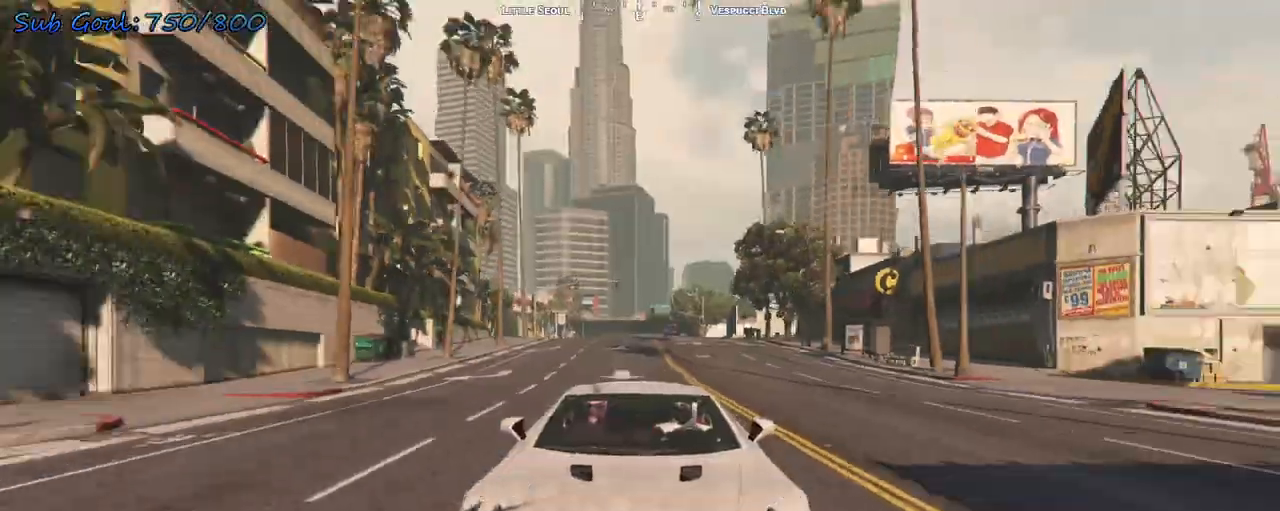
{"keys": ["w"], "events": [[133, "a", "down"], [167, "a", "up"]]}
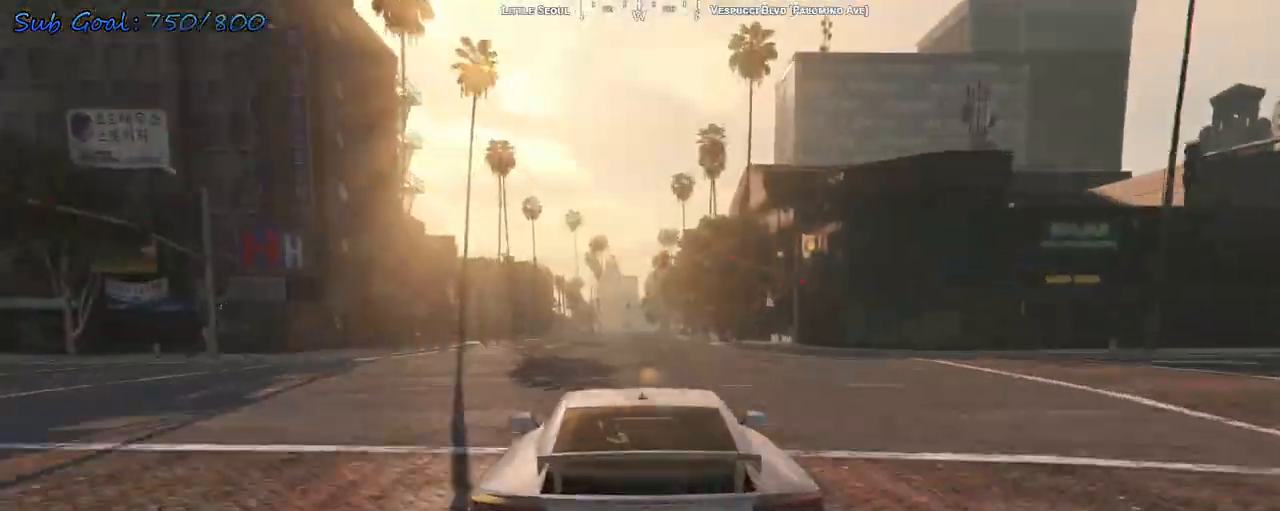
{"keys": ["w"], "events": []}
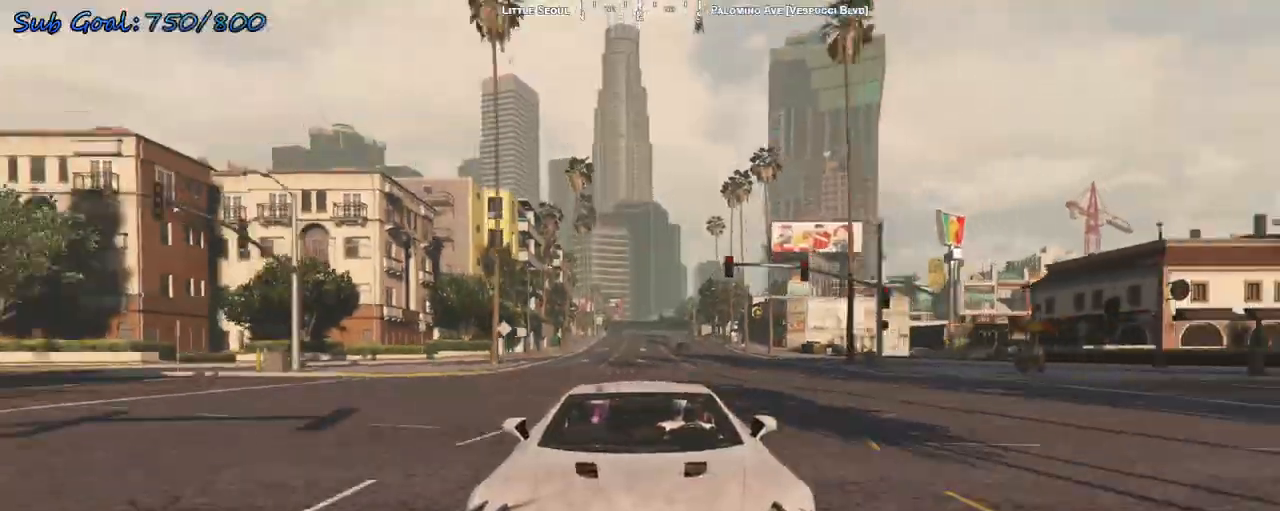
{"keys": ["w"], "events": [[400, "d", "down"], [500, "d", "up"]]}
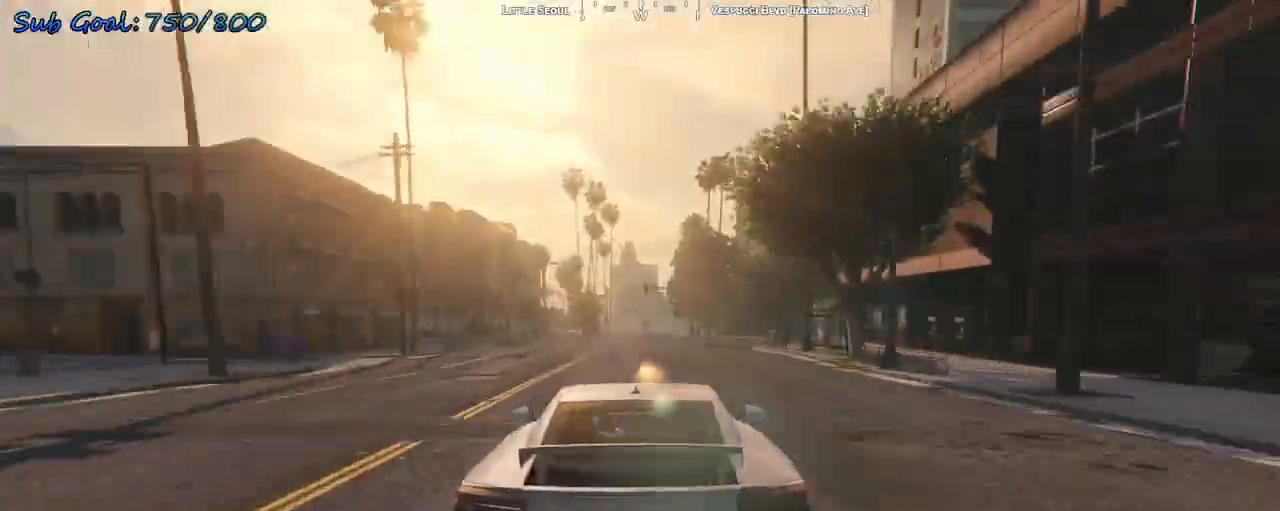
{"keys": ["w"], "events": [[133, "d", "down"], [267, "d", "up"]]}
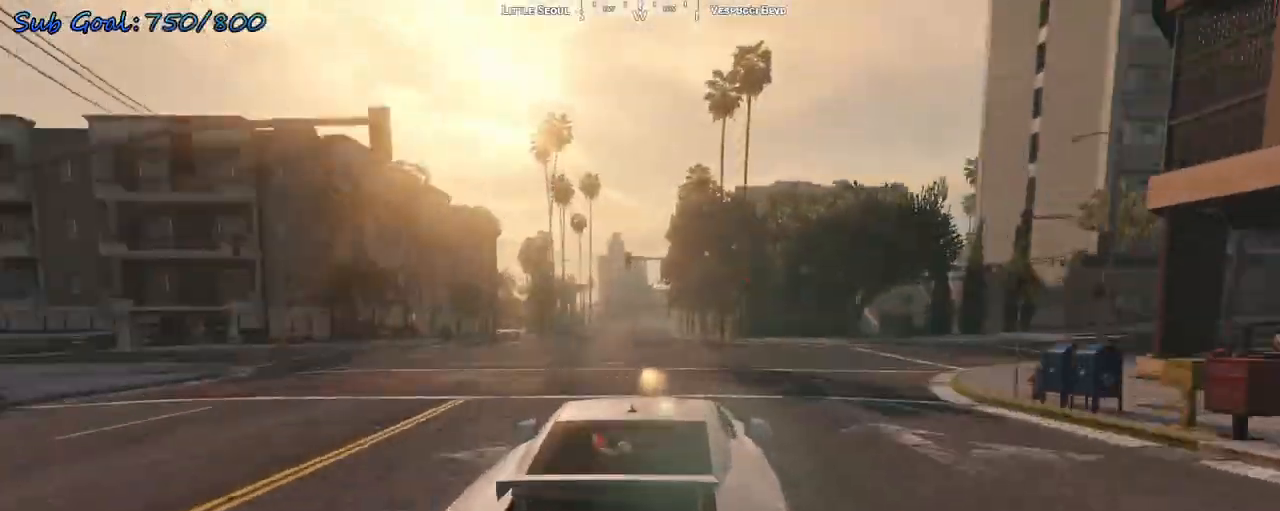
{"keys": ["w"], "events": [[167, "a", "down"], [267, "a", "up"]]}
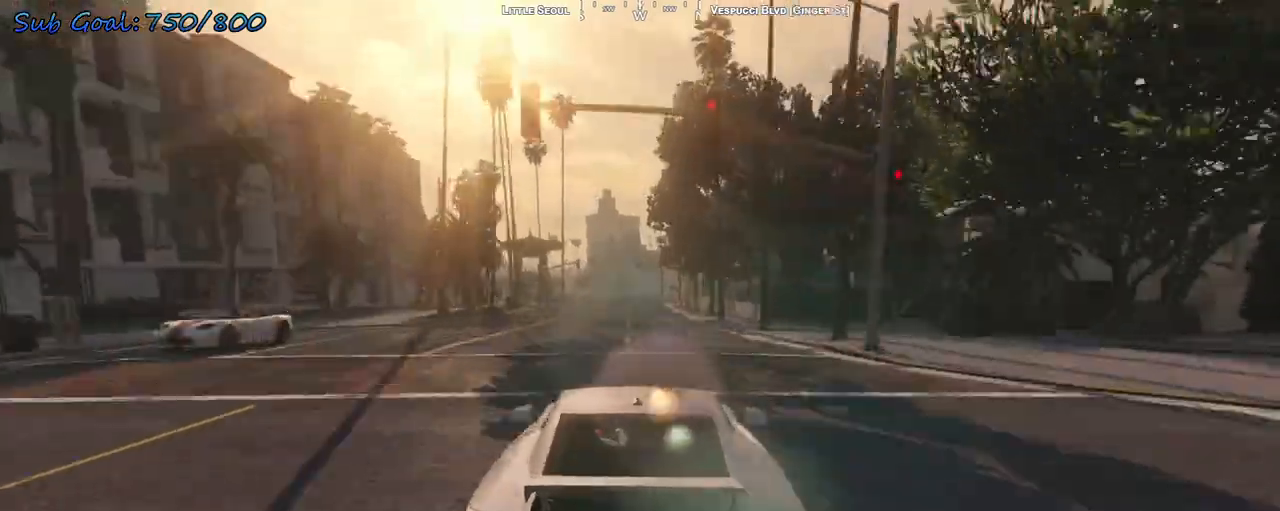
{"keys": ["w"], "events": []}
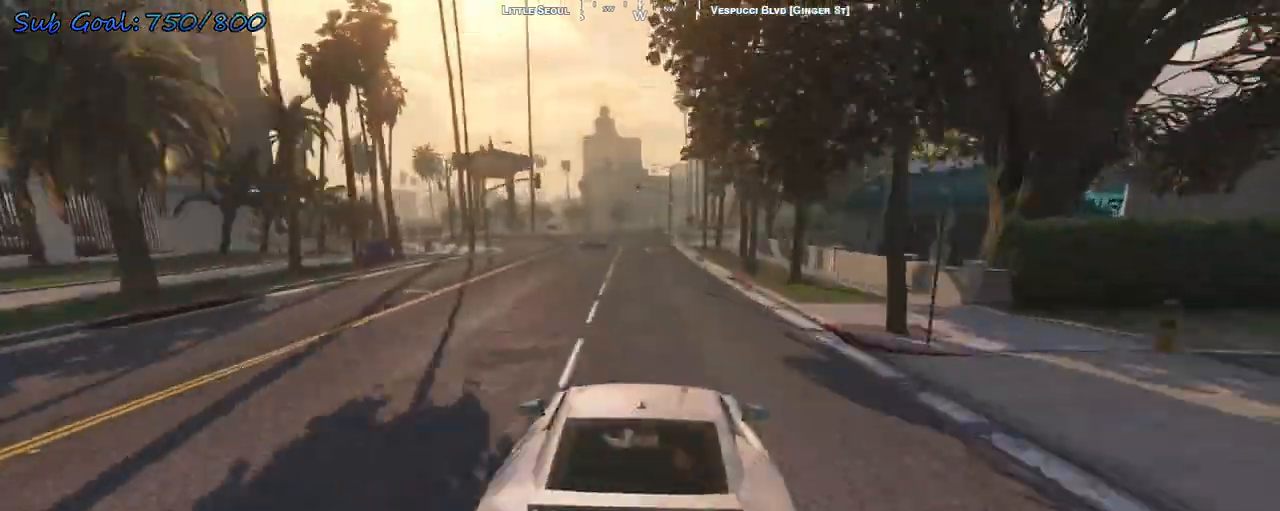
{"keys": [], "events": [[267, "a", "down"], [333, "a", "up"], [400, "w", "up"]]}